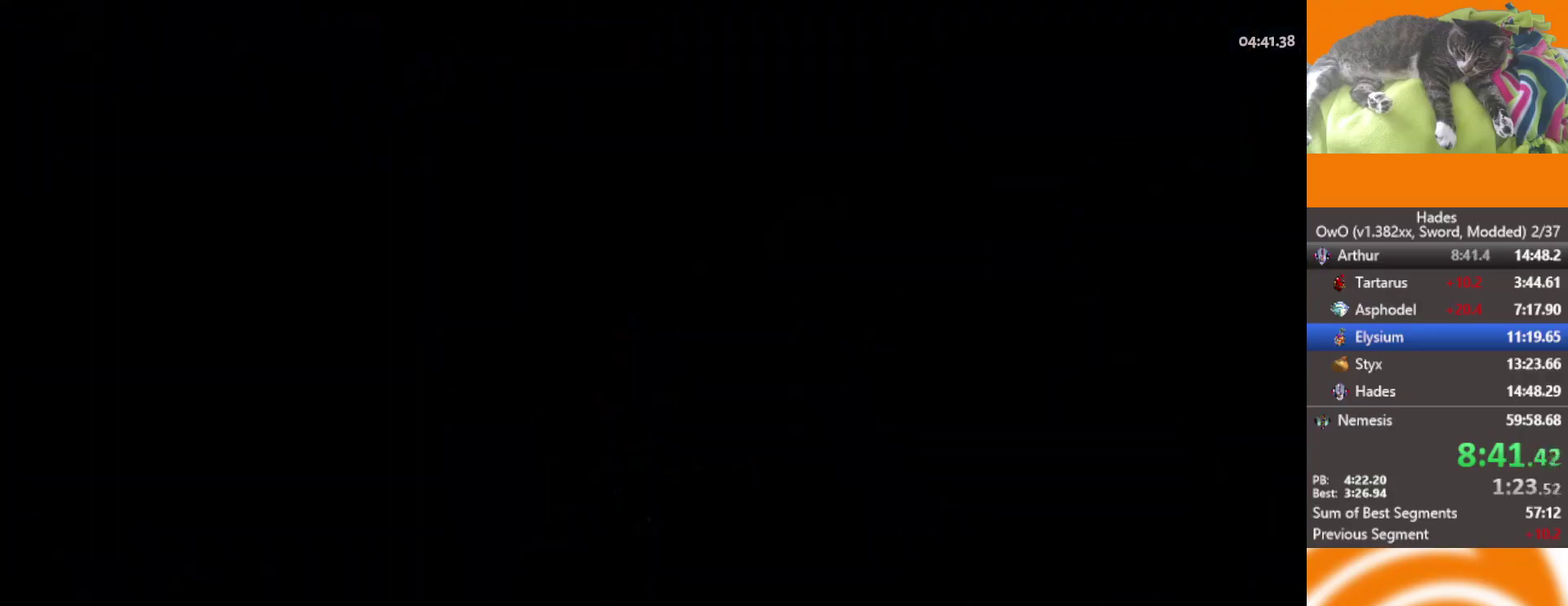
Gameplay with a controller (Xbox layout); each line is a JSON object with the inputs held at the frame after it. "events" lists button and stick changes between this image and that frame as [ms after this image, input, new state], when the widget could be followed in between.
{"buttons": ["A"], "left_stick": "up-right", "right_stick": "center"}
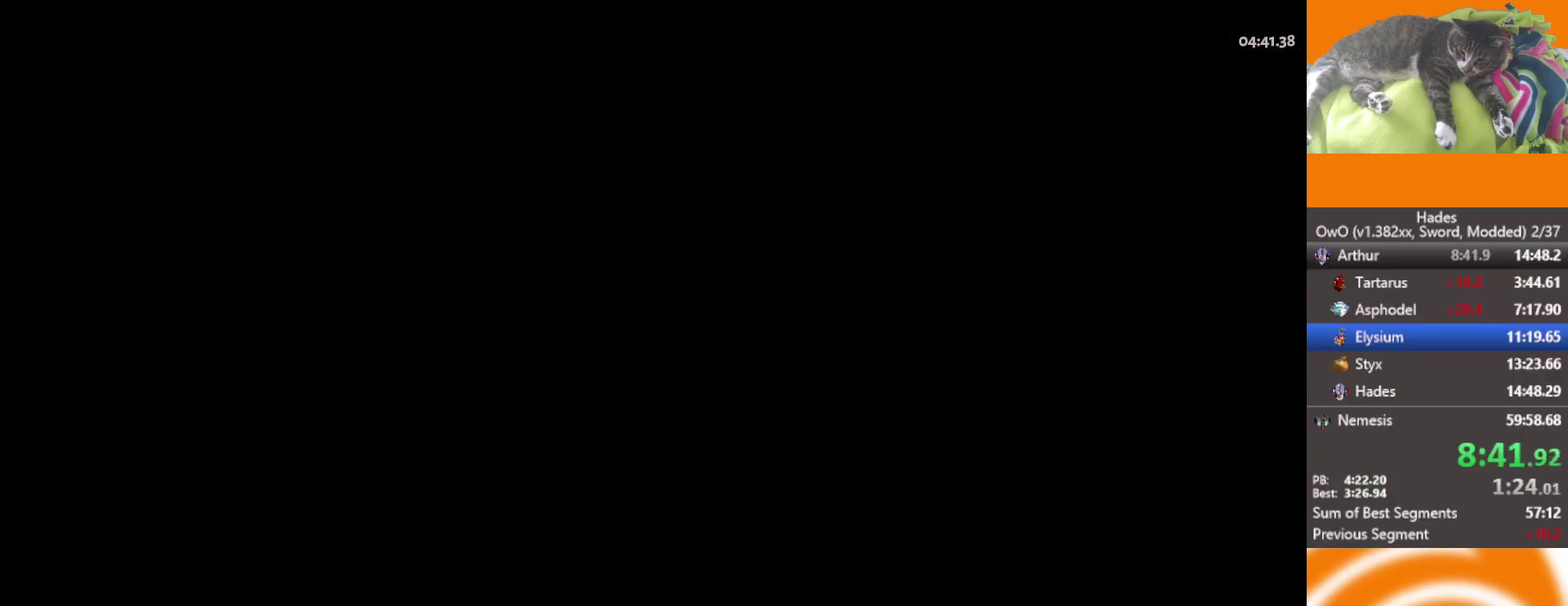
{"buttons": ["A"], "left_stick": "up-right", "right_stick": "center", "events": [[17, "A", "up"], [117, "A", "down"], [200, "A", "up"], [283, "A", "down"], [383, "A", "up"], [450, "A", "down"]]}
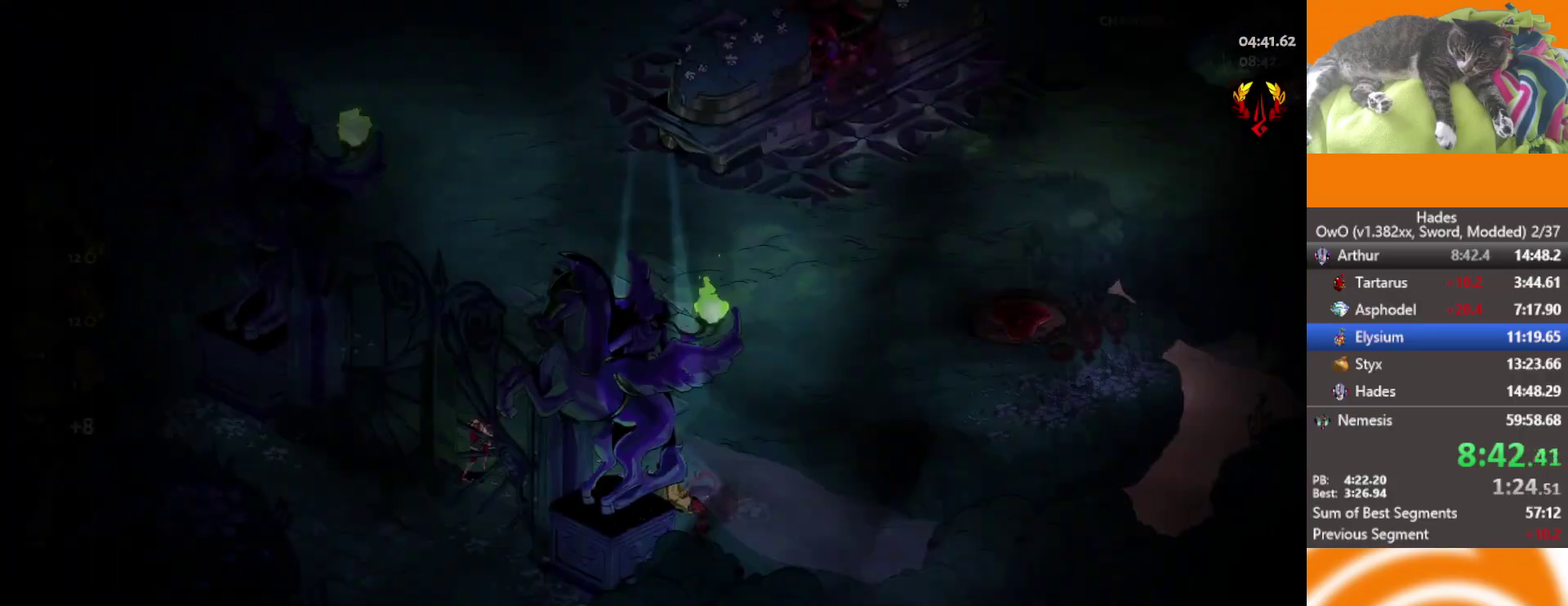
{"buttons": [], "left_stick": "right", "right_stick": "center", "events": [[67, "A", "up"], [183, "A", "down"], [283, "A", "up"], [400, "left_stick", "right"]]}
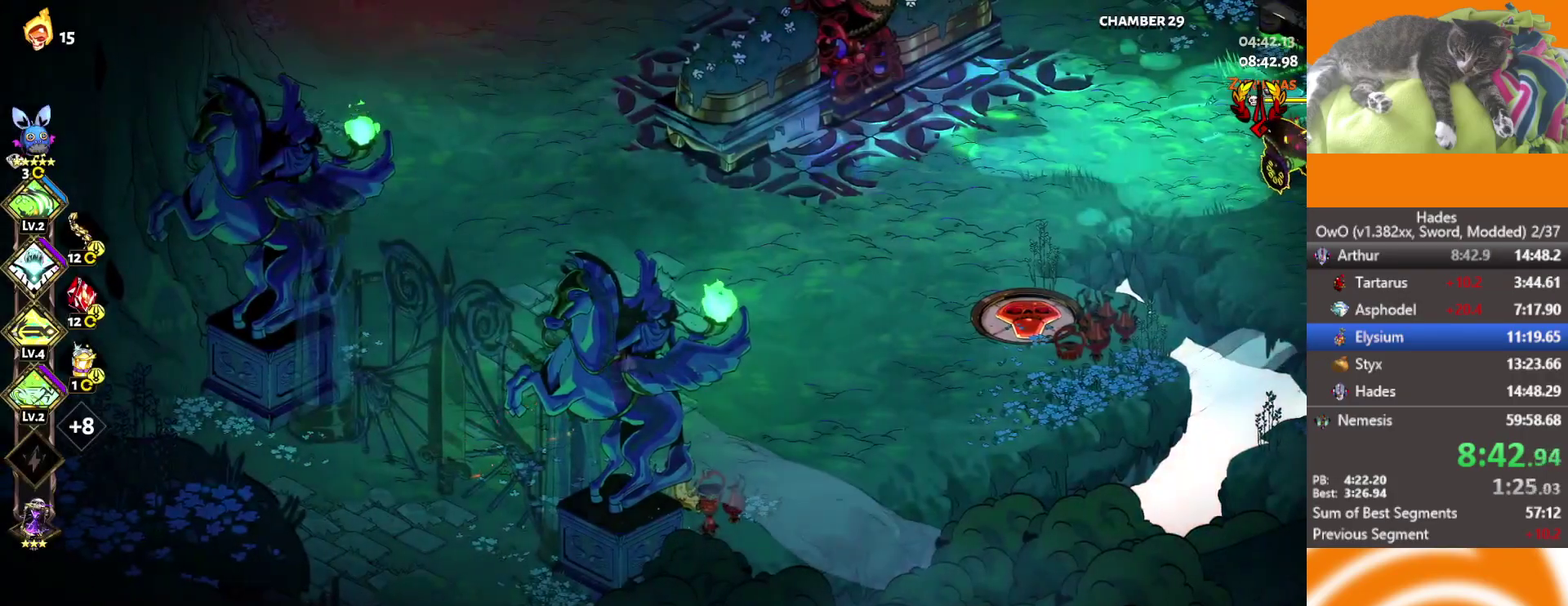
{"buttons": ["L2"], "left_stick": "up-right", "right_stick": "center", "events": [[50, "L2", "down"], [117, "A", "down"], [200, "A", "up"], [200, "L2", "up"], [267, "left_stick", "up-right"], [283, "L2", "down"], [383, "A", "down"], [417, "L2", "up"], [467, "A", "up"], [467, "L2", "down"]]}
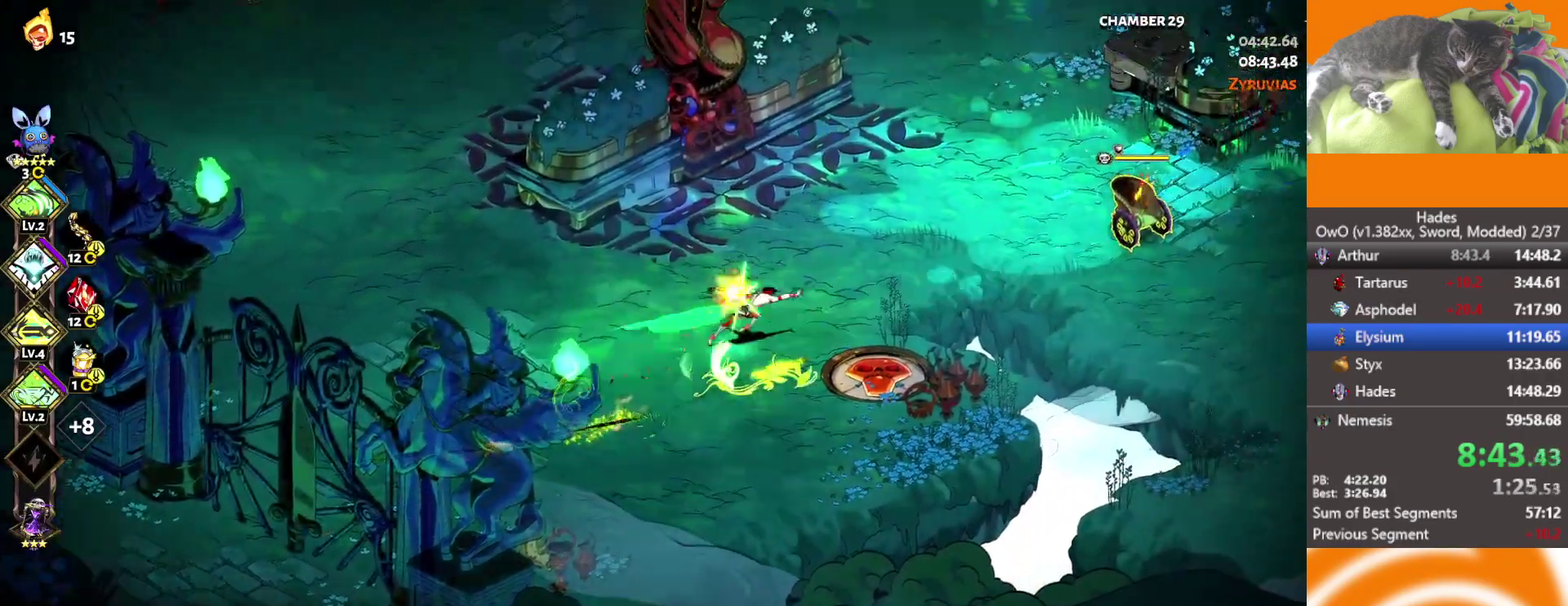
{"buttons": ["L2"], "left_stick": "up-left", "right_stick": "center", "events": [[50, "left_stick", "up"], [217, "A", "down"], [250, "L2", "up"], [300, "A", "up"], [317, "L2", "down"], [383, "A", "down"], [433, "L2", "up"], [483, "left_stick", "up-left"], [500, "A", "up"], [500, "L2", "down"]]}
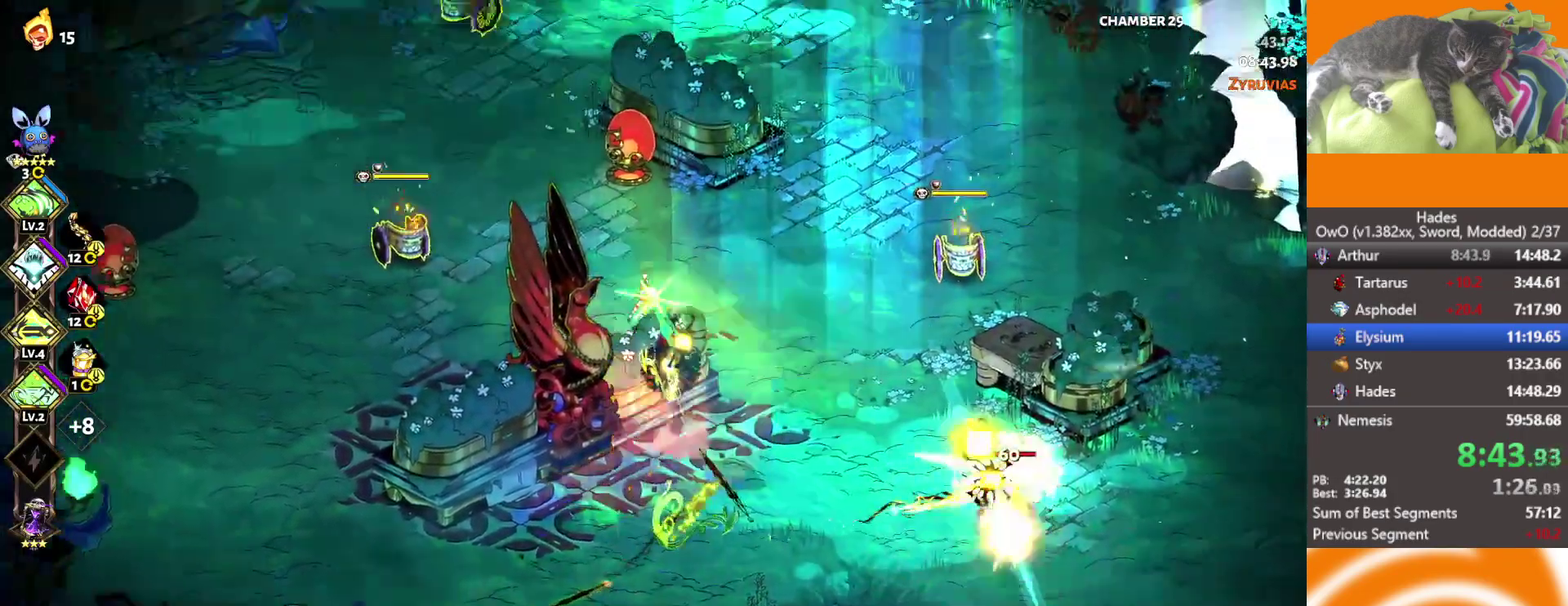
{"buttons": ["L2"], "left_stick": "up-left", "right_stick": "center", "events": [[117, "left_stick", "left"], [267, "L2", "up"], [317, "L2", "down"], [417, "L2", "up"], [417, "left_stick", "up-left"], [483, "L2", "down"]]}
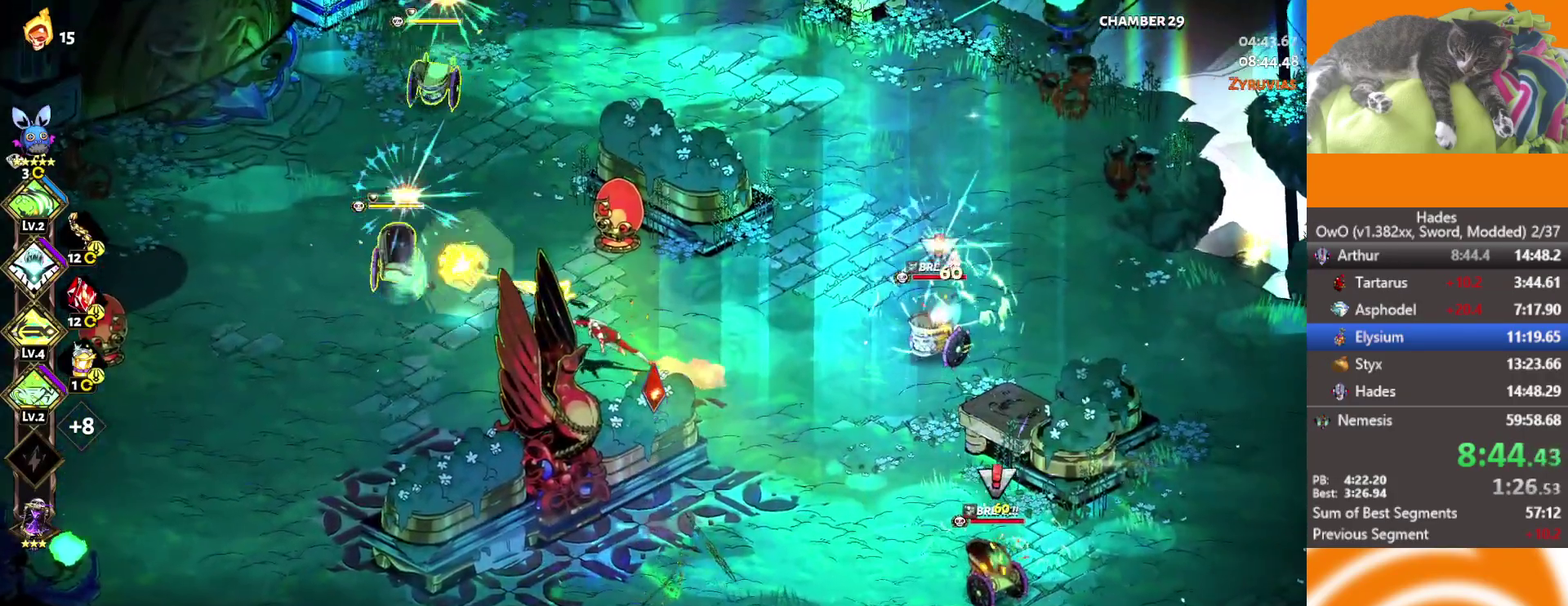
{"buttons": ["A"], "left_stick": "down-right", "right_stick": "center", "events": [[67, "L2", "up"], [117, "A", "down"], [250, "A", "up"], [317, "left_stick", "up-right"], [383, "A", "down"], [383, "left_stick", "down-right"]]}
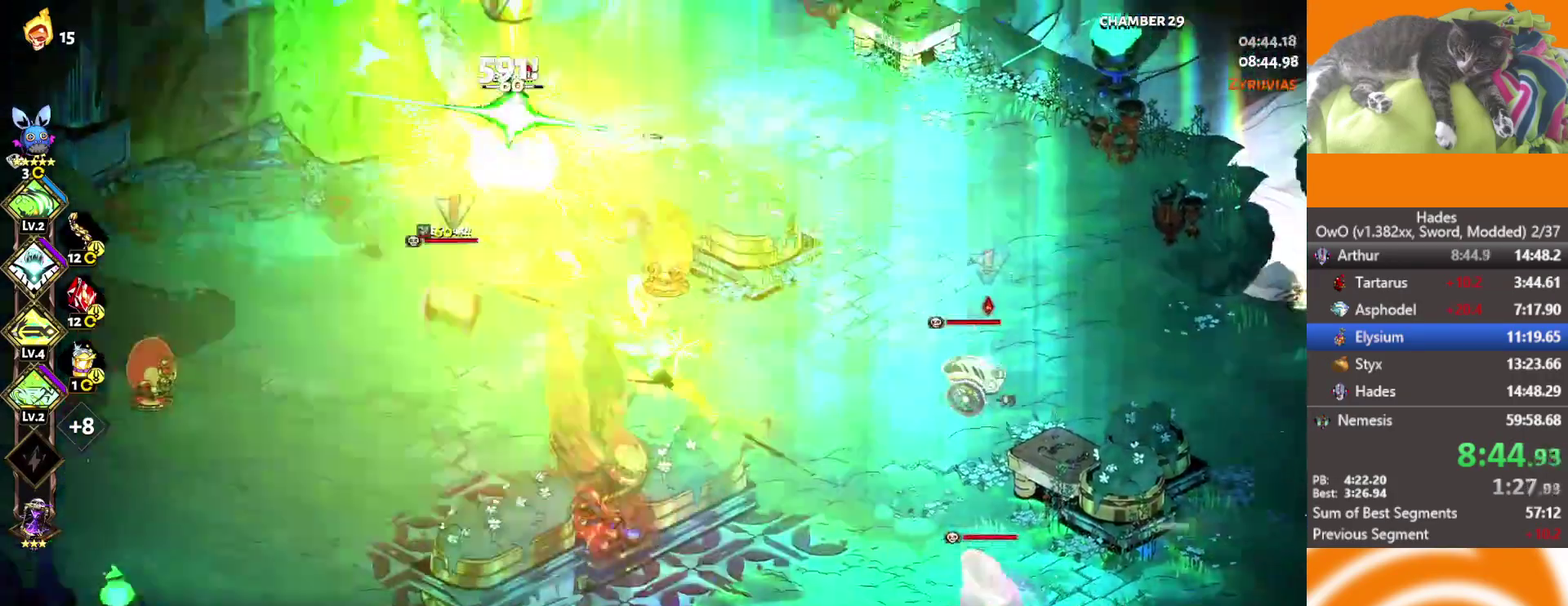
{"buttons": [], "left_stick": "down-right", "right_stick": "center", "events": [[233, "left_stick", "right"], [250, "X", "down"], [267, "A", "up"], [400, "X", "up"], [467, "left_stick", "down-right"]]}
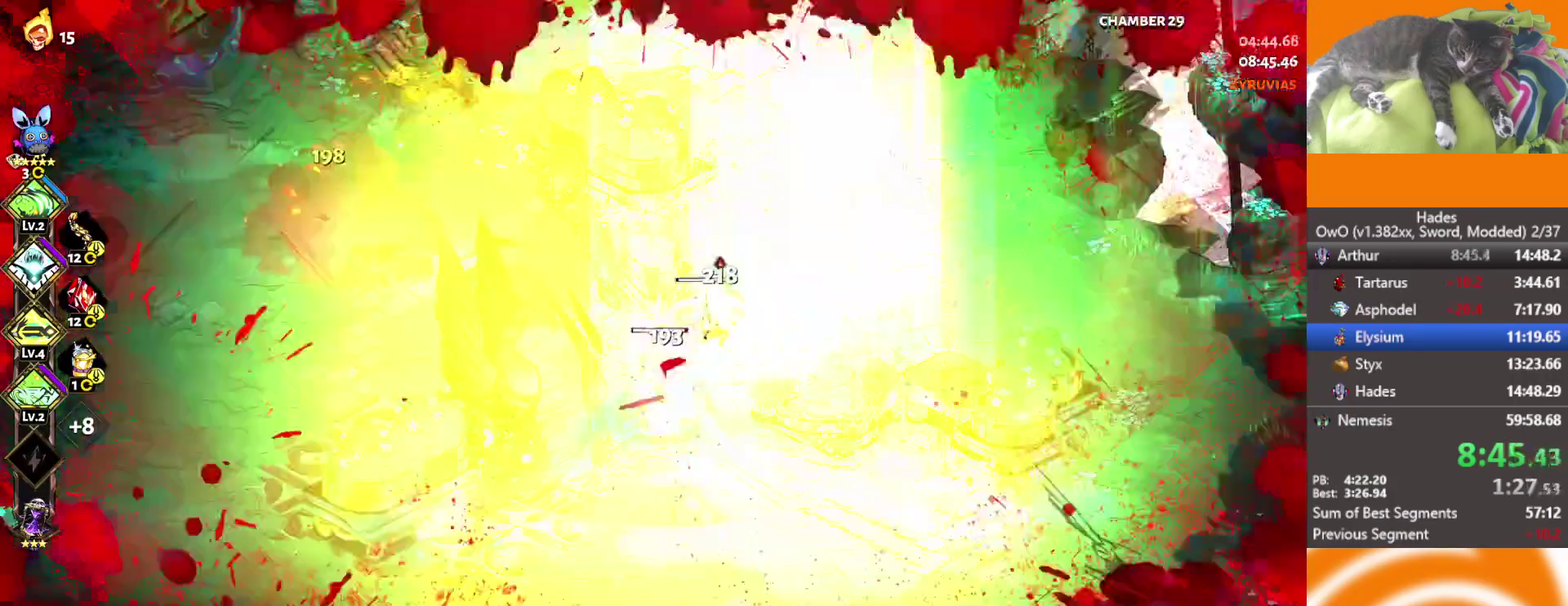
{"buttons": ["A"], "left_stick": "down", "right_stick": "center", "events": [[83, "left_stick", "center"], [250, "left_stick", "down-right"], [300, "A", "down"], [450, "A", "up"], [450, "left_stick", "down"], [500, "A", "down"]]}
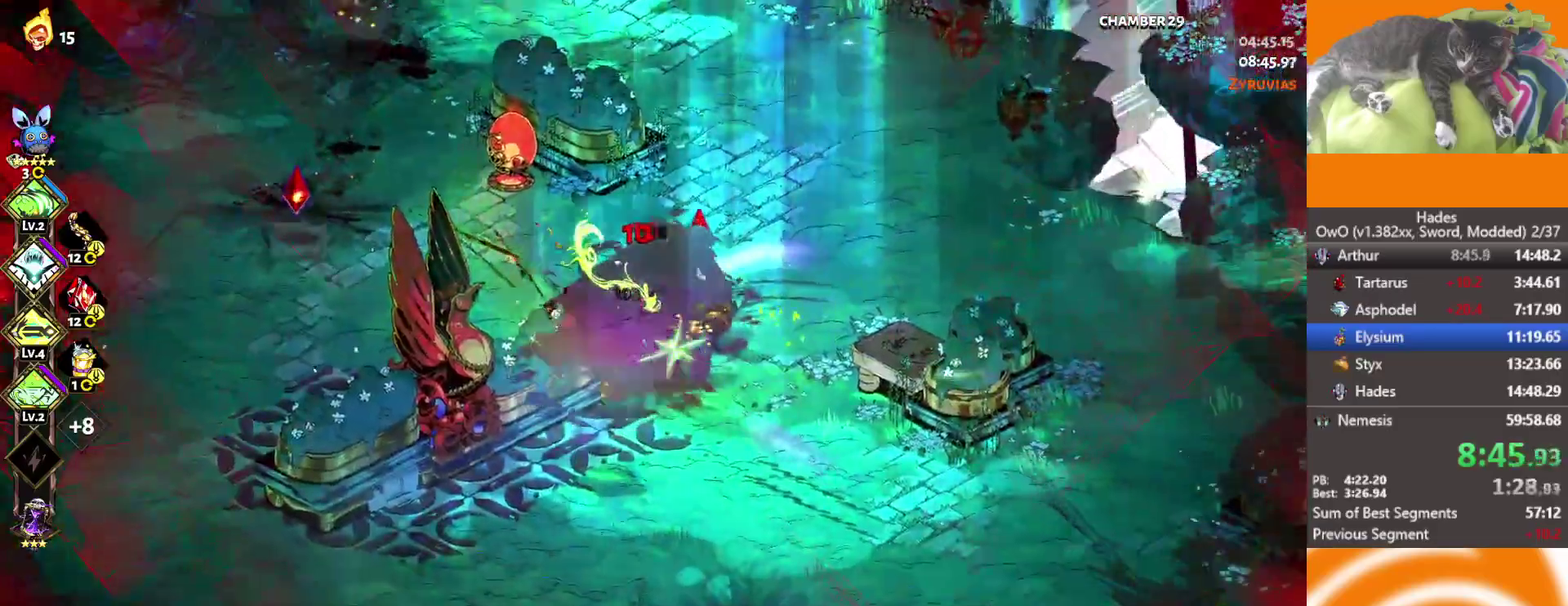
{"buttons": [], "left_stick": "down", "right_stick": "center", "events": [[67, "left_stick", "down-left"], [100, "A", "up"], [183, "A", "down"], [300, "A", "up"], [500, "left_stick", "down"]]}
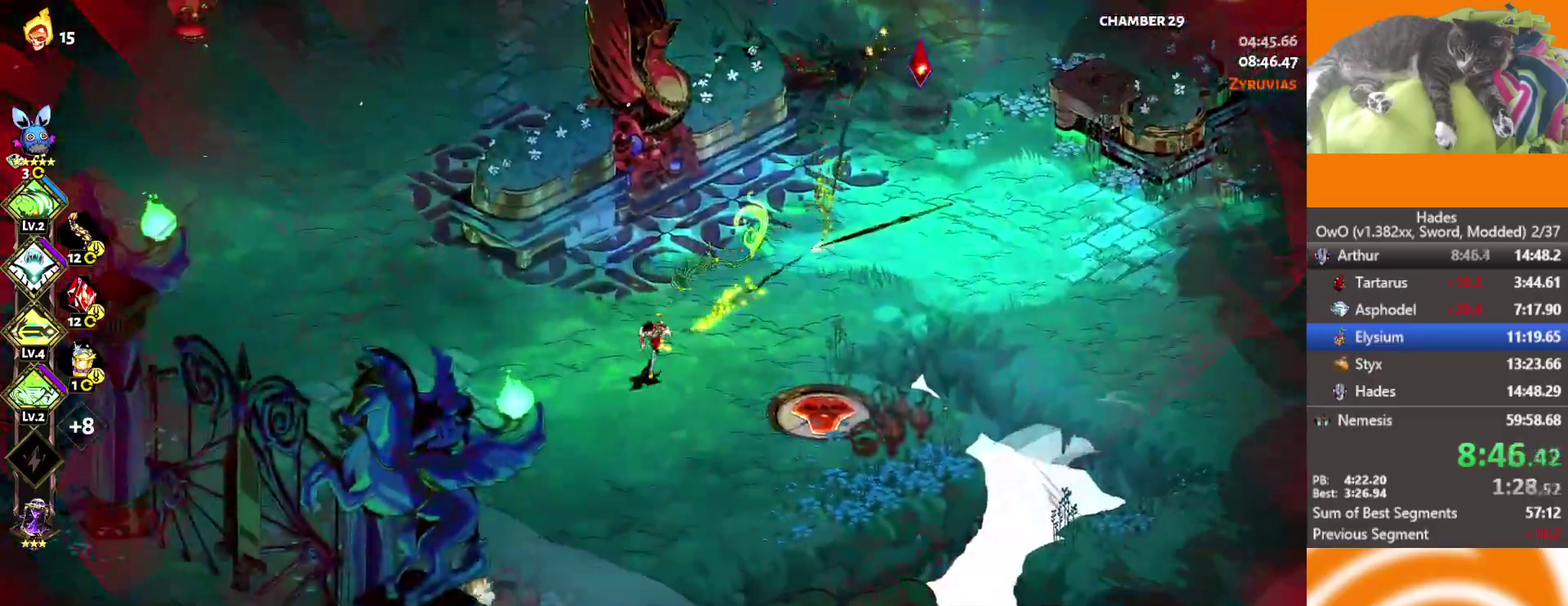
{"buttons": [], "left_stick": "up", "right_stick": "center"}
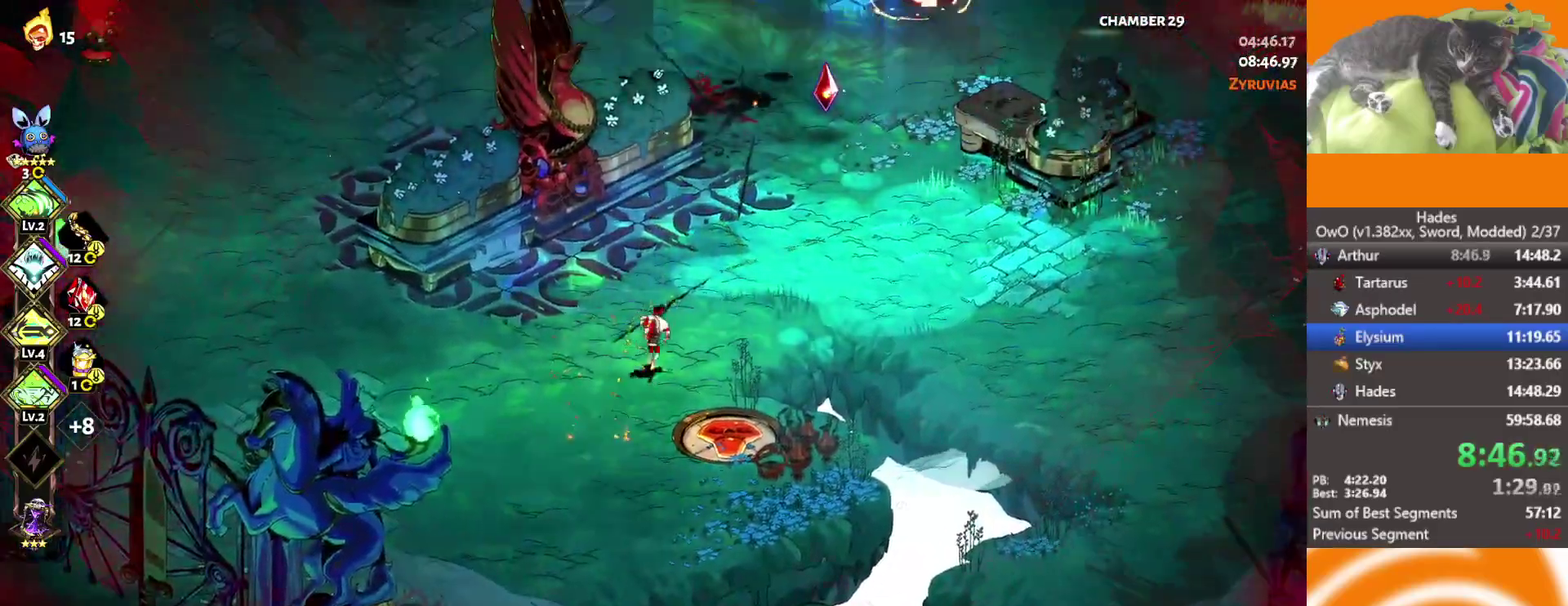
{"buttons": ["A"], "left_stick": "right", "right_stick": "center"}
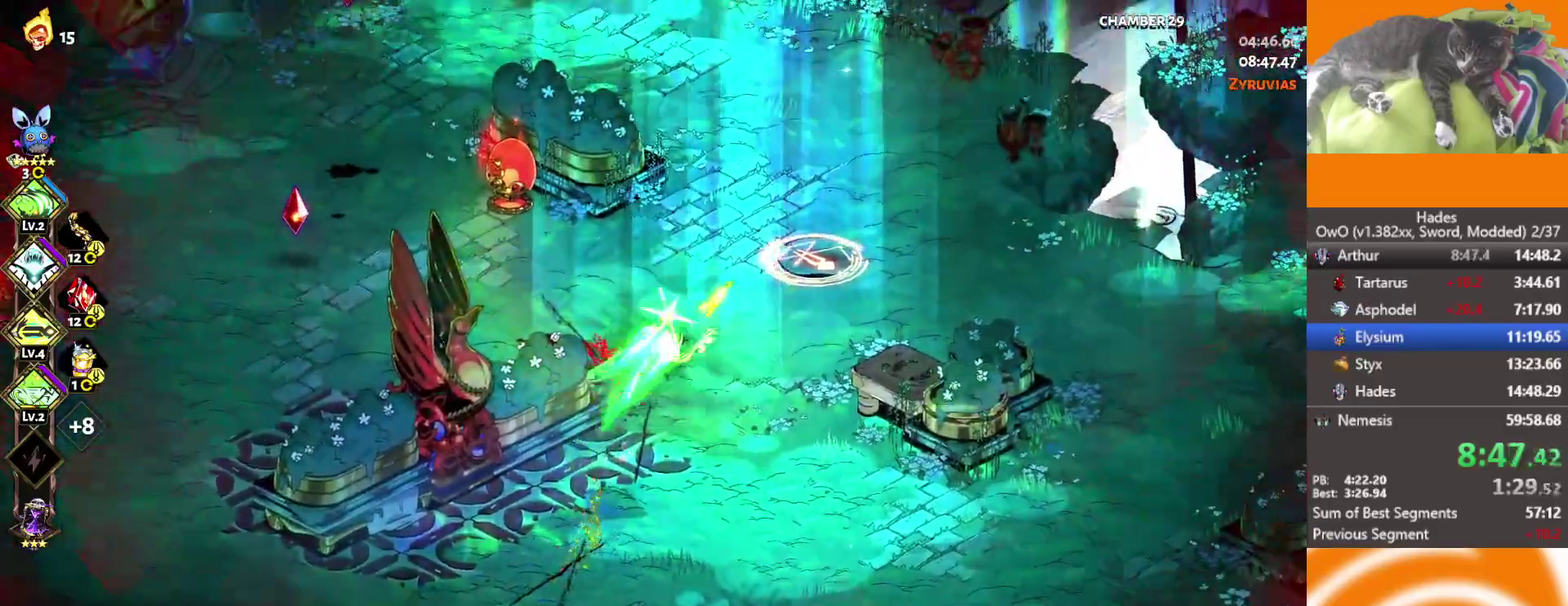
{"buttons": [], "left_stick": "up-left", "right_stick": "center", "events": [[50, "X", "down"], [183, "A", "up"], [217, "left_stick", "up-right"], [300, "X", "up"], [383, "left_stick", "center"], [500, "left_stick", "up-left"]]}
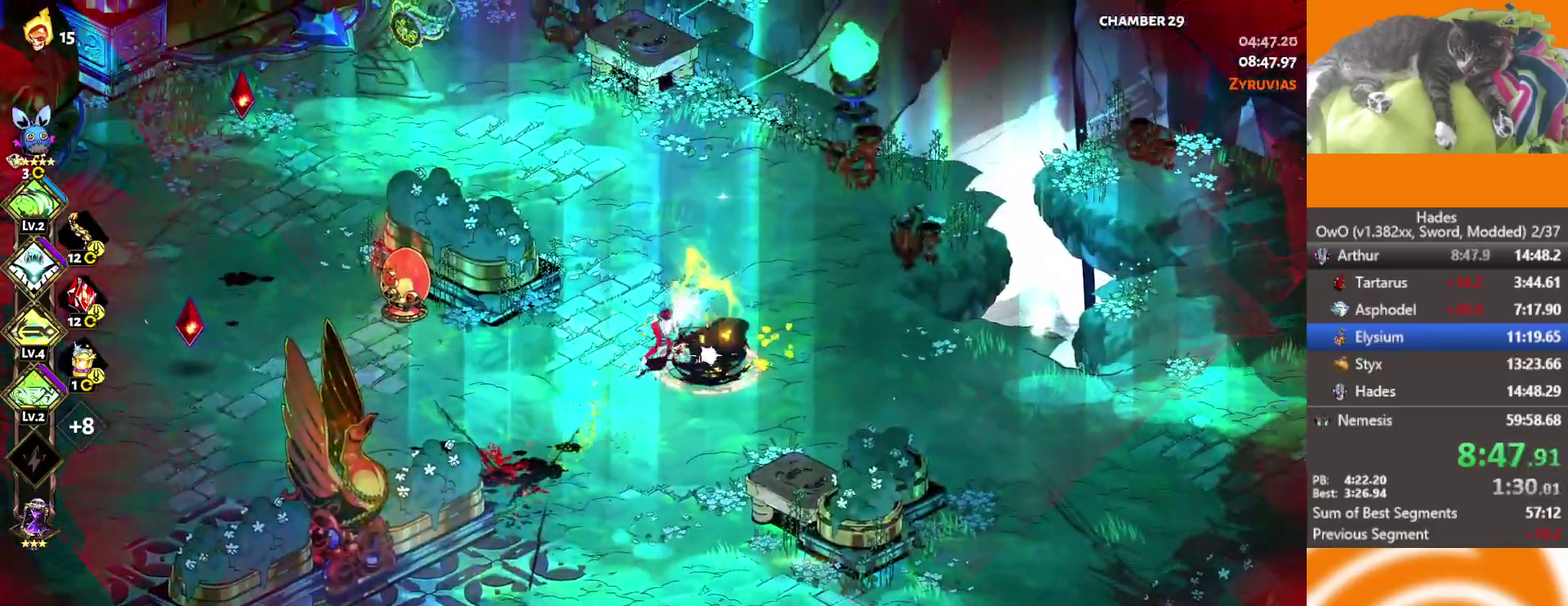
{"buttons": ["X"], "left_stick": "up", "right_stick": "center", "events": [[50, "A", "down"], [133, "left_stick", "up"], [233, "A", "up"], [250, "X", "down"]]}
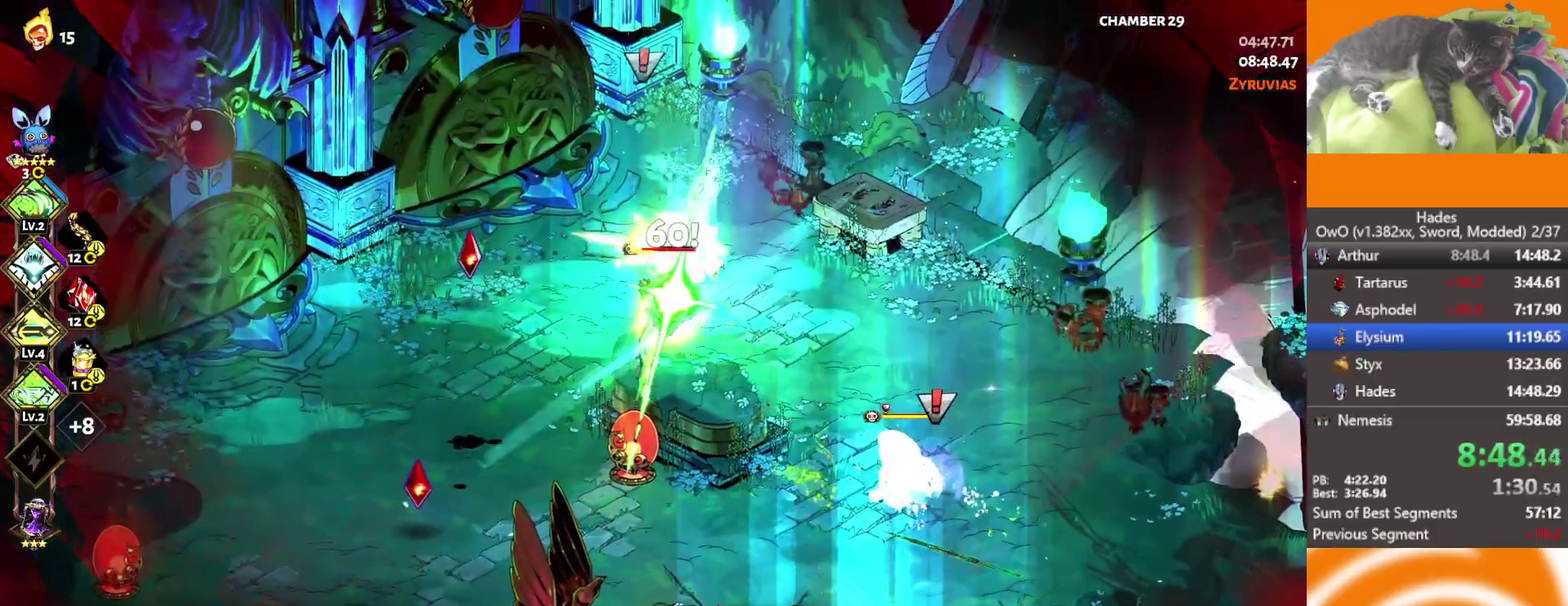
{"buttons": ["X"], "left_stick": "right", "right_stick": "center", "events": [[83, "A", "down"], [83, "left_stick", "right"], [267, "A", "up"], [267, "left_stick", "down"], [317, "left_stick", "down-left"], [500, "left_stick", "right"]]}
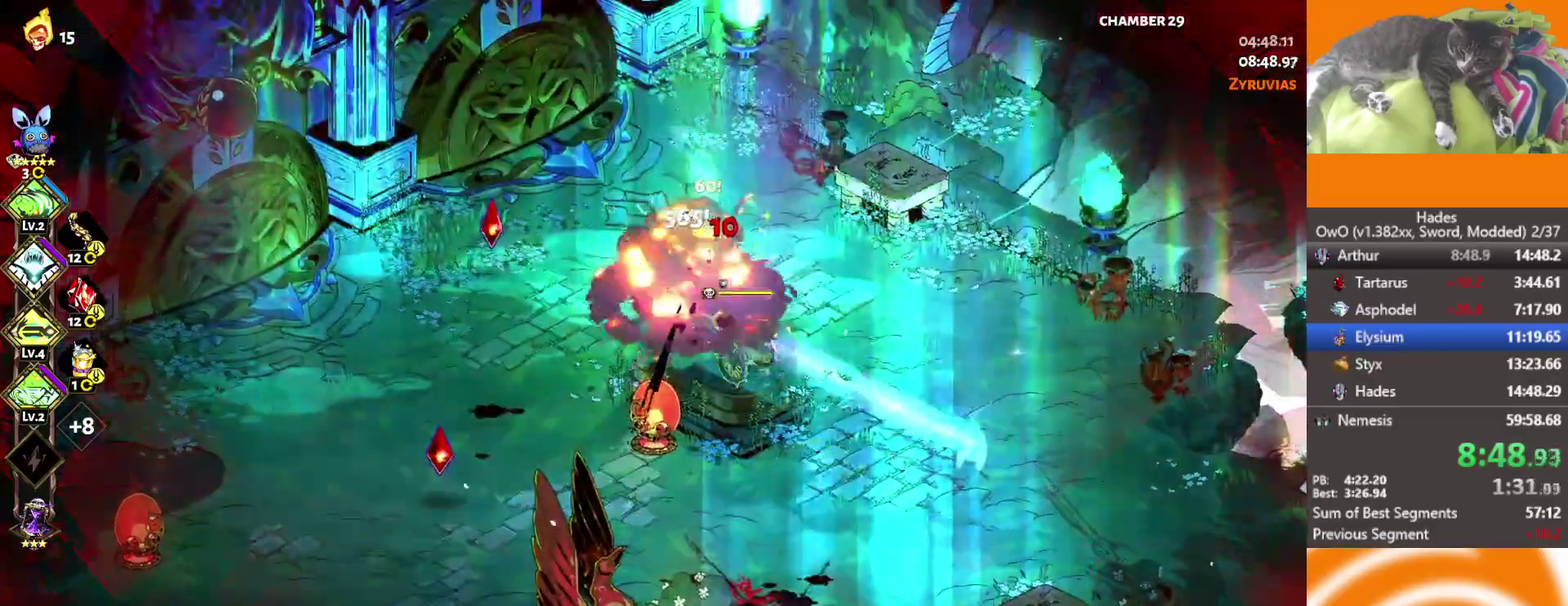
{"buttons": [], "left_stick": "down-right", "right_stick": "center", "events": [[167, "X", "up"], [217, "L2", "down"], [383, "L2", "up"], [467, "left_stick", "down-right"]]}
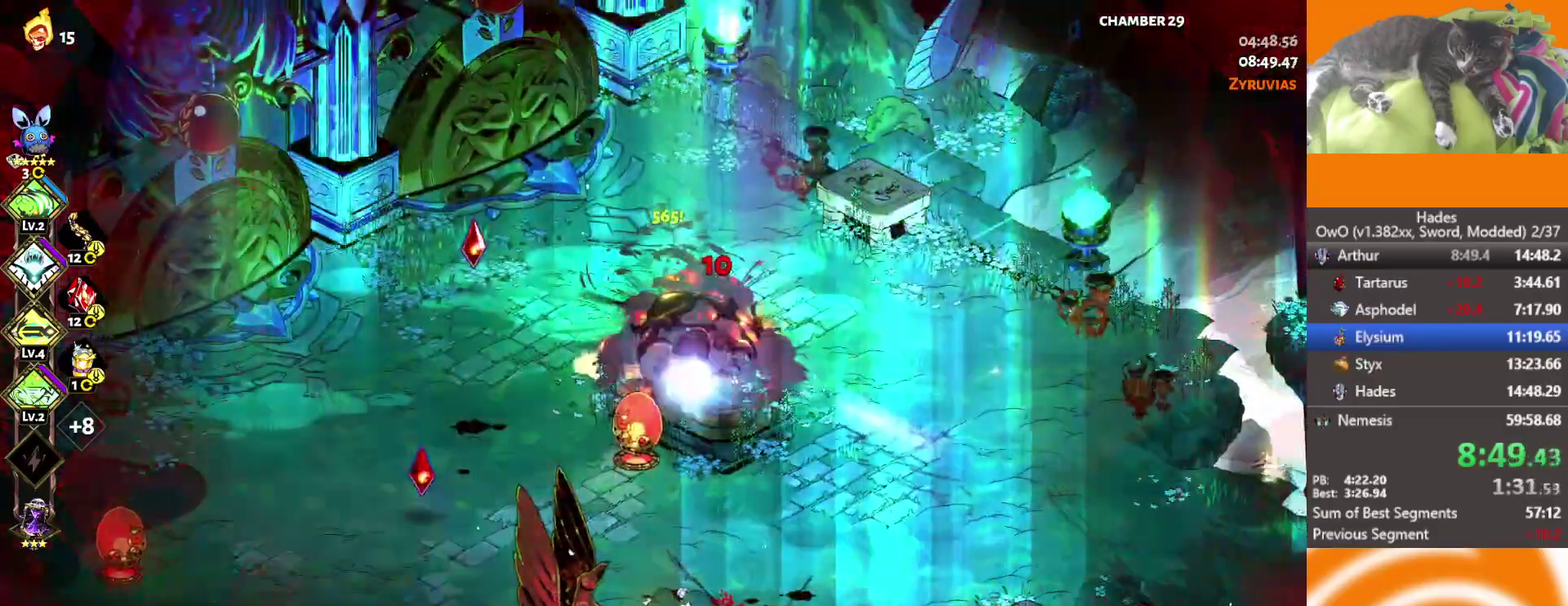
{"buttons": ["A"], "left_stick": "left", "right_stick": "center", "events": [[33, "left_stick", "center"], [200, "left_stick", "left"], [267, "A", "down"], [367, "A", "up"], [417, "A", "down"]]}
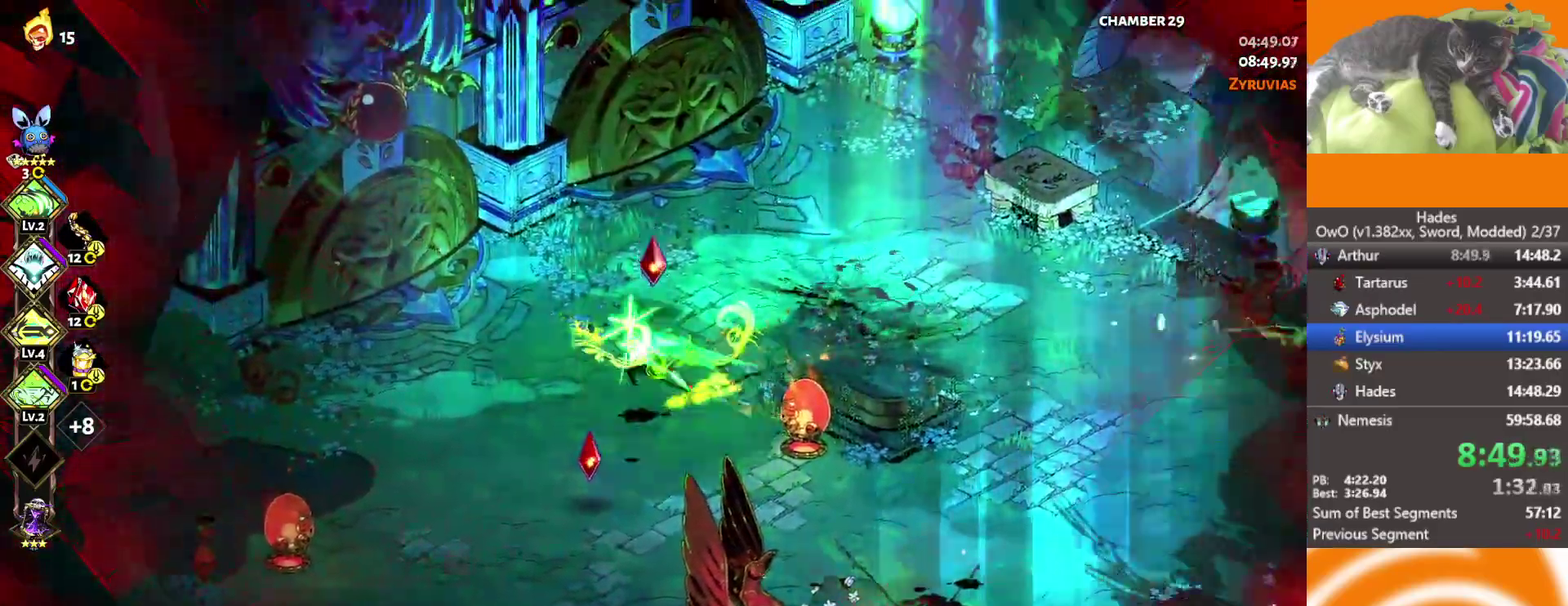
{"buttons": [], "left_stick": "down-left", "right_stick": "center", "events": [[50, "A", "up"], [283, "left_stick", "down-left"]]}
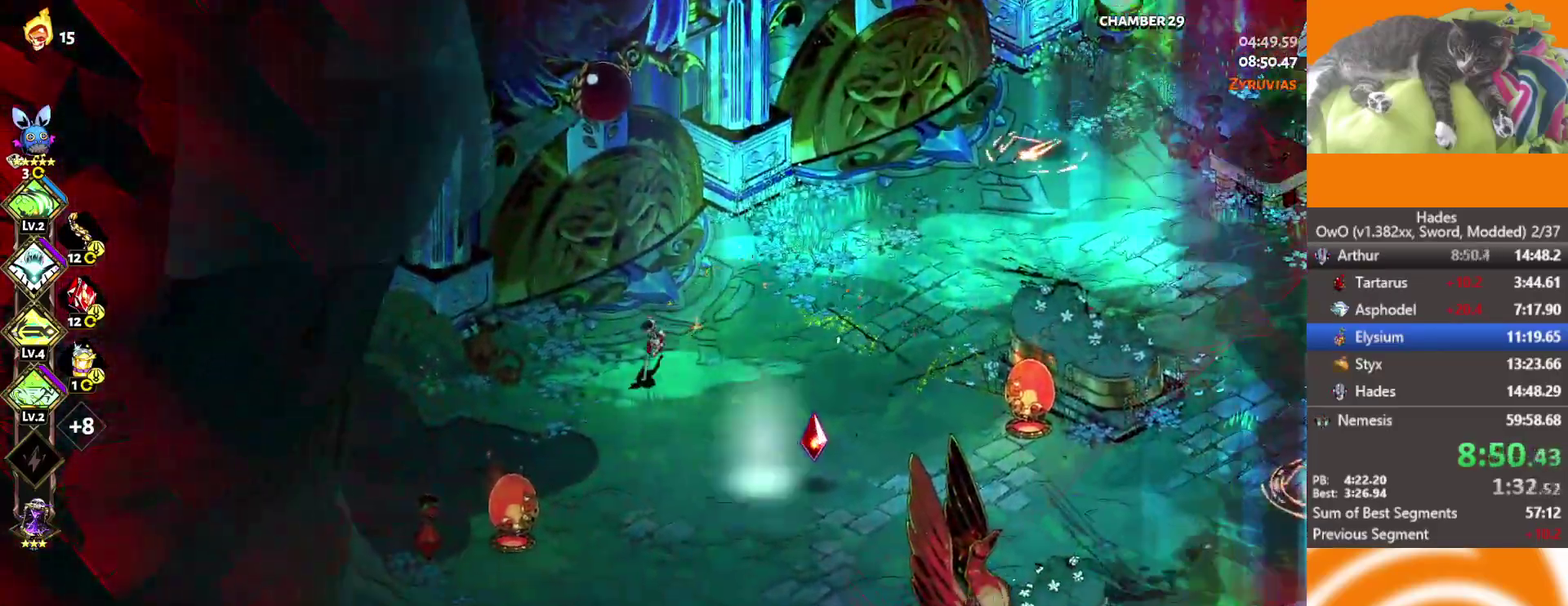
{"buttons": [], "left_stick": "up-right", "right_stick": "center", "events": [[50, "left_stick", "down-right"], [183, "left_stick", "up-right"], [267, "R1", "down"], [383, "R1", "up"]]}
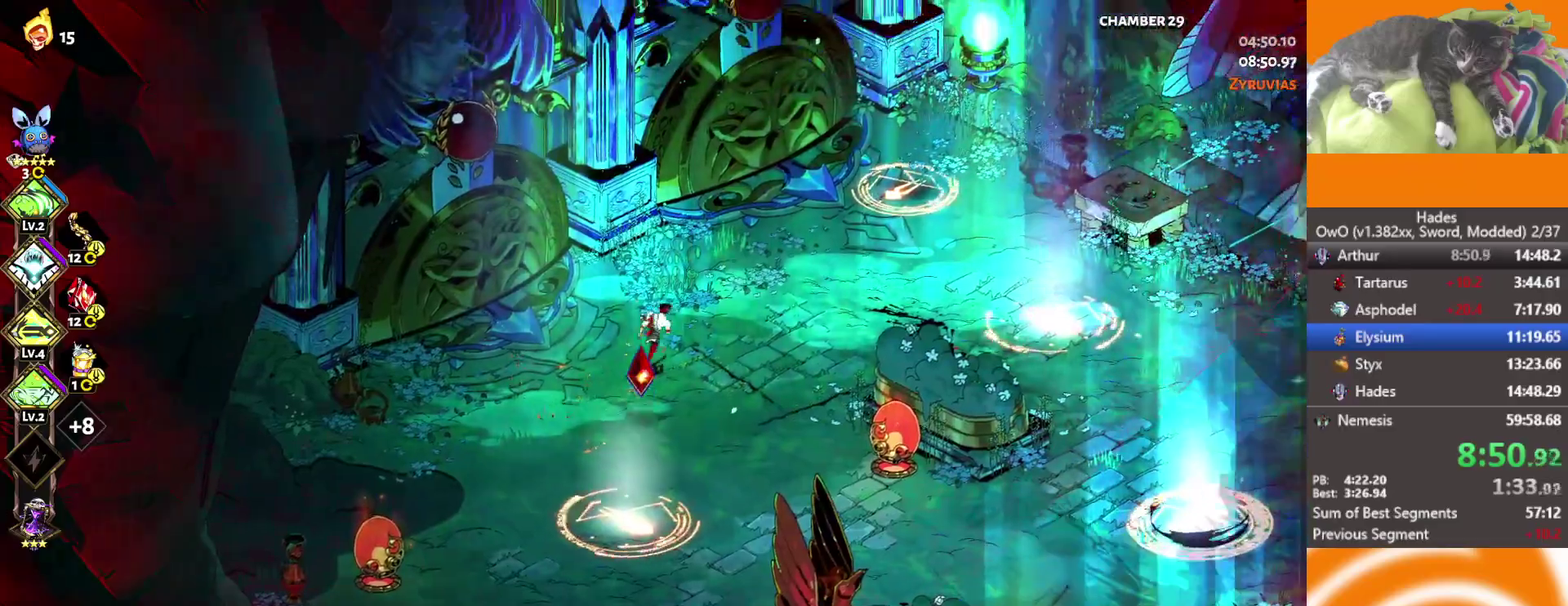
{"buttons": ["A"], "left_stick": "up-right", "right_stick": "center", "events": [[50, "L2", "down"], [150, "L2", "up"], [317, "A", "down"]]}
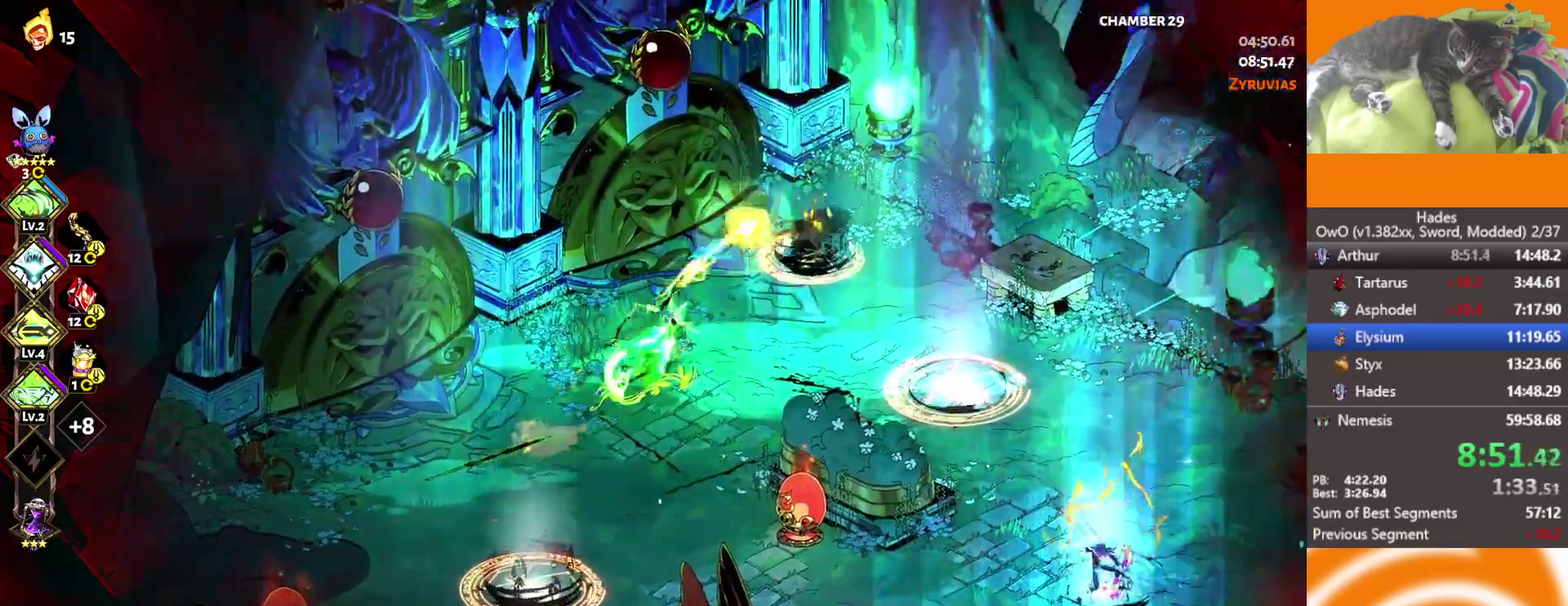
{"buttons": [], "left_stick": "right", "right_stick": "center", "events": [[17, "A", "up"], [17, "L2", "down"], [117, "left_stick", "right"], [133, "L2", "up"], [167, "R1", "down"], [183, "L2", "down"], [300, "L2", "up"], [333, "L2", "down"], [333, "R1", "up"], [417, "L2", "up"]]}
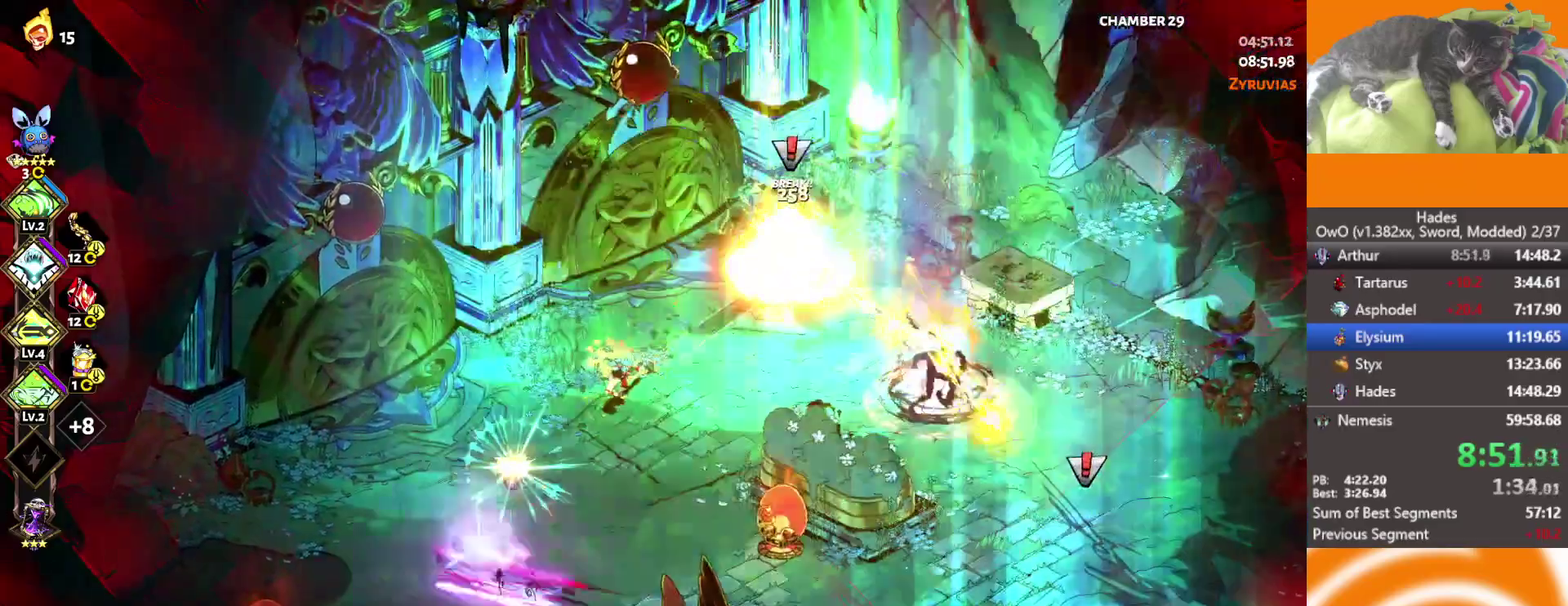
{"buttons": [], "left_stick": "right", "right_stick": "center", "events": [[17, "A", "down"], [267, "X", "down"], [317, "A", "up"], [467, "X", "up"]]}
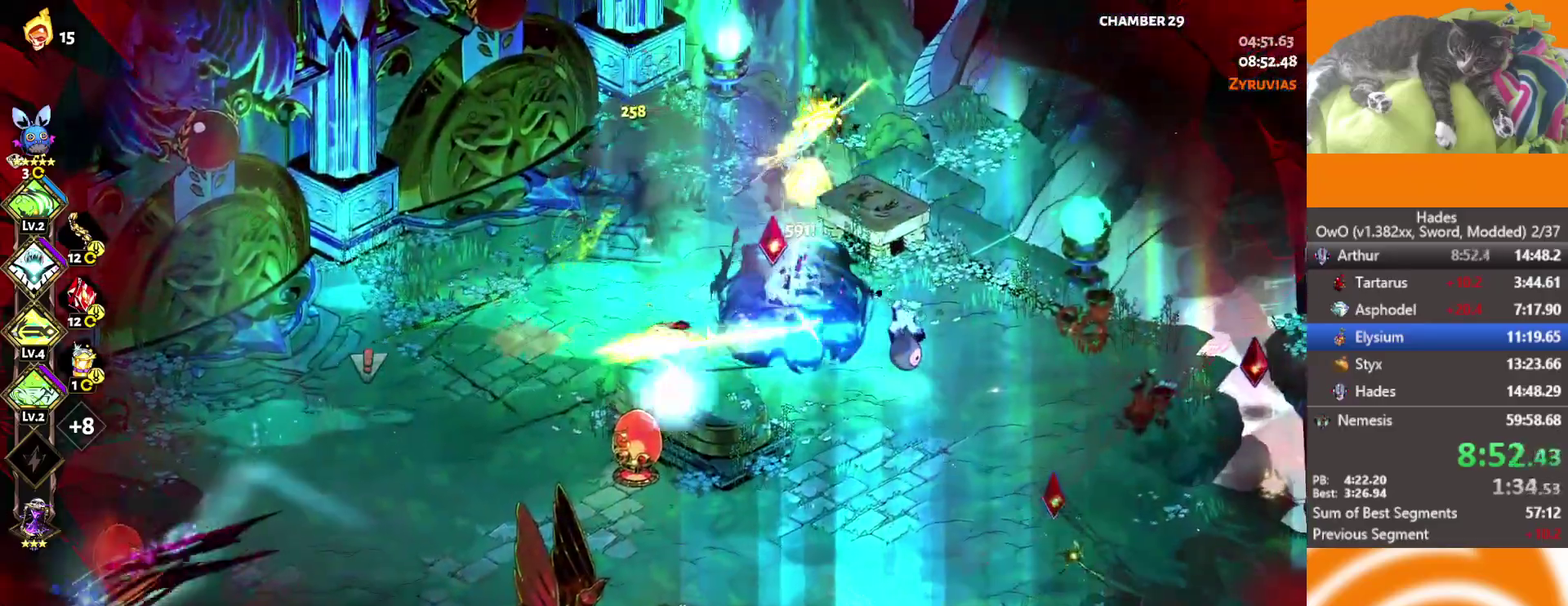
{"buttons": [], "left_stick": "down-right", "right_stick": "center", "events": [[133, "A", "down"], [267, "A", "up"], [267, "X", "down"], [433, "X", "up"], [450, "left_stick", "down-right"]]}
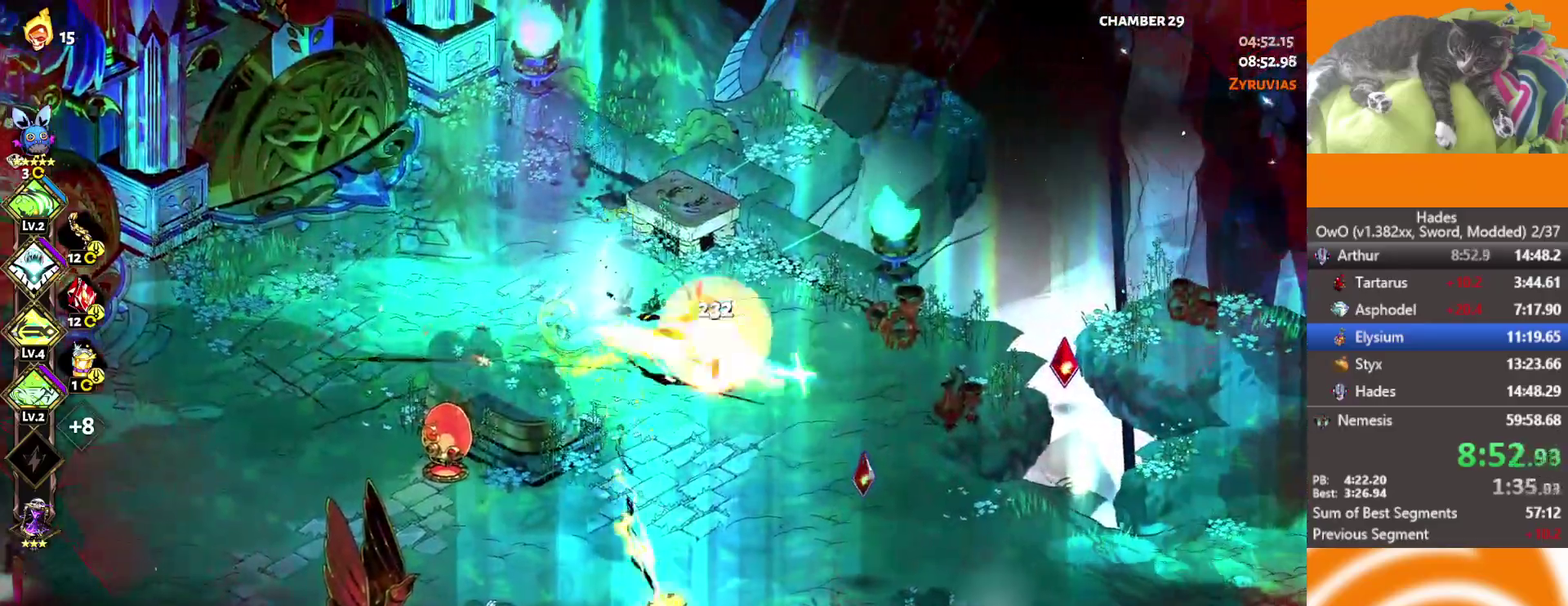
{"buttons": [], "left_stick": "down-right", "right_stick": "center", "events": [[150, "L2", "down"], [217, "A", "down"], [267, "L2", "up"], [317, "A", "up"], [333, "L2", "down"], [450, "L2", "up"]]}
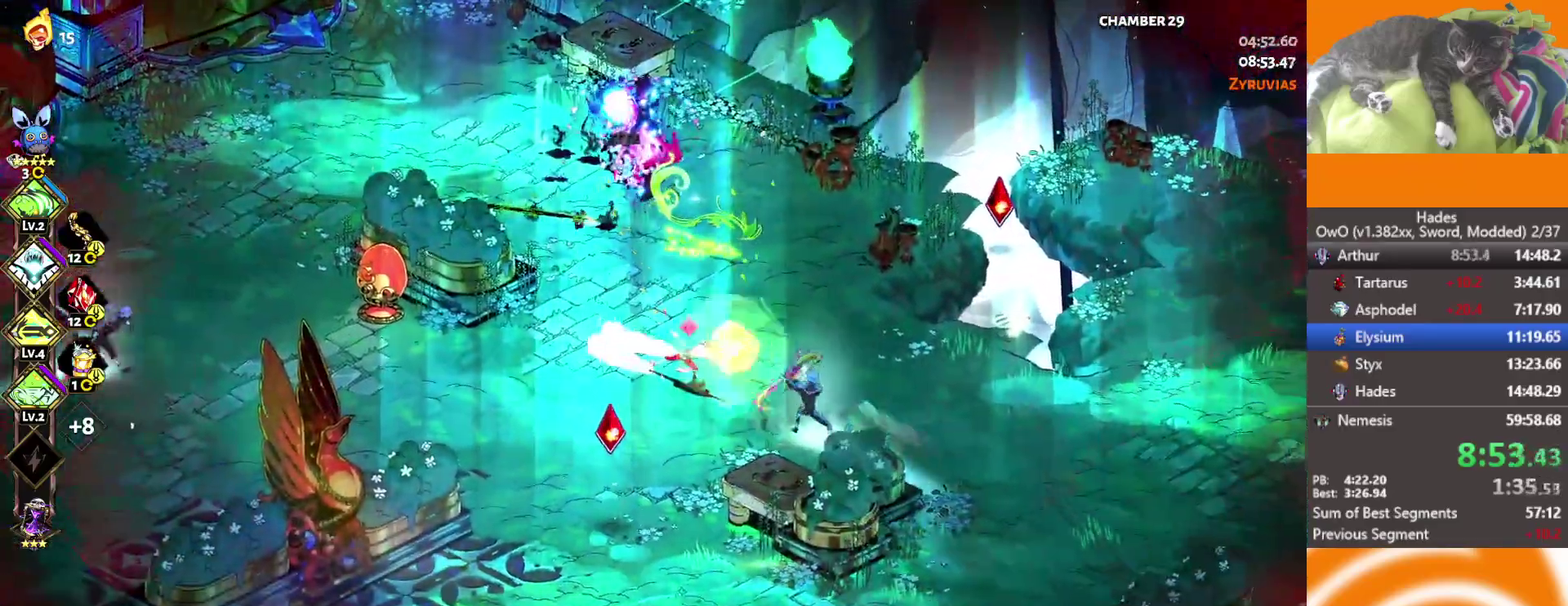
{"buttons": [], "left_stick": "up-left", "right_stick": "center", "events": [[17, "L2", "down"], [133, "L2", "up"], [233, "A", "down"], [317, "X", "down"], [400, "A", "up"], [483, "X", "up"], [500, "left_stick", "up-left"]]}
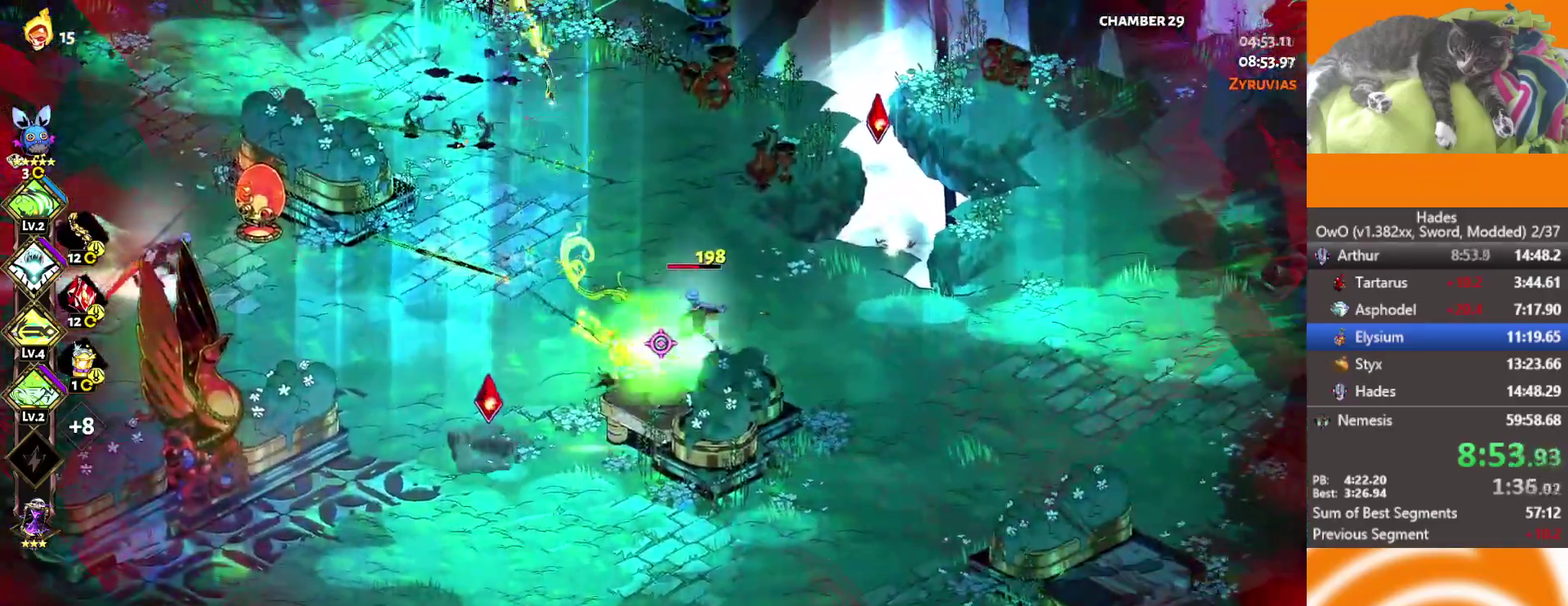
{"buttons": [], "left_stick": "left", "right_stick": "center", "events": [[300, "left_stick", "left"], [400, "A", "down"], [500, "A", "up"]]}
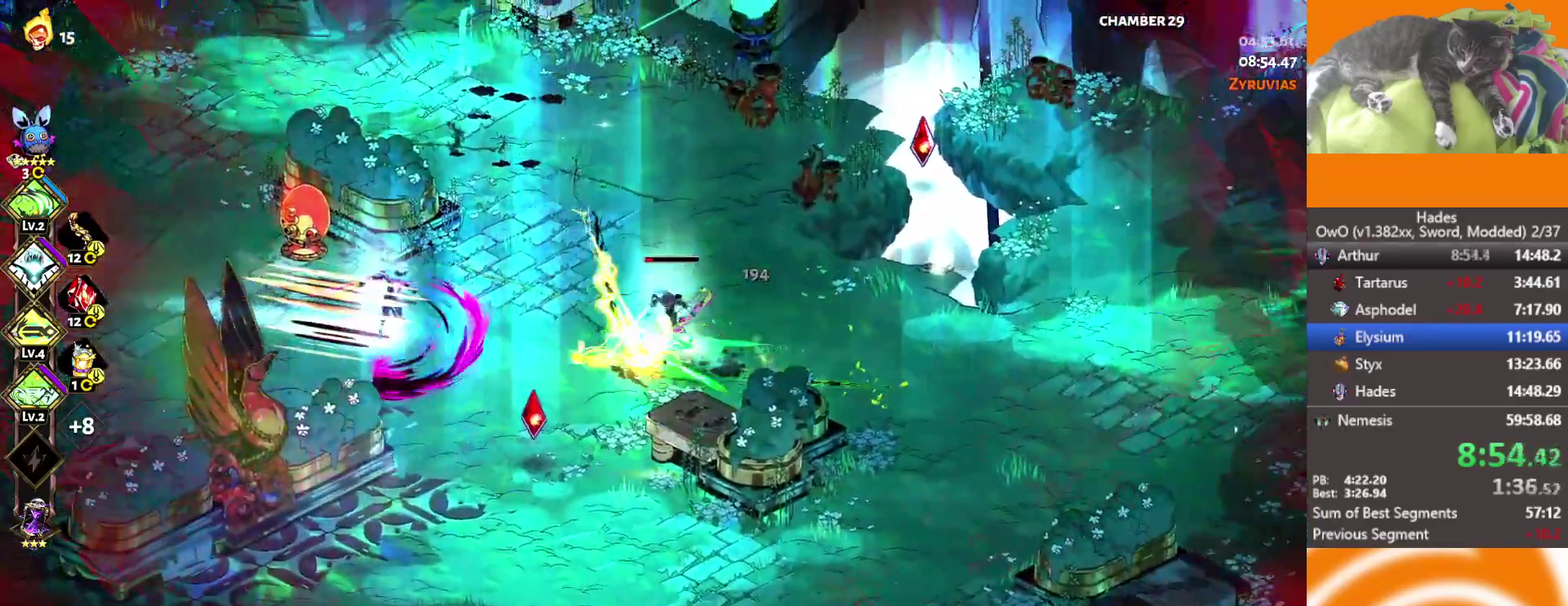
{"buttons": [], "left_stick": "center", "right_stick": "center", "events": [[50, "A", "down"], [83, "X", "down"], [133, "A", "up"], [233, "left_stick", "down-left"], [283, "X", "up"], [483, "left_stick", "center"]]}